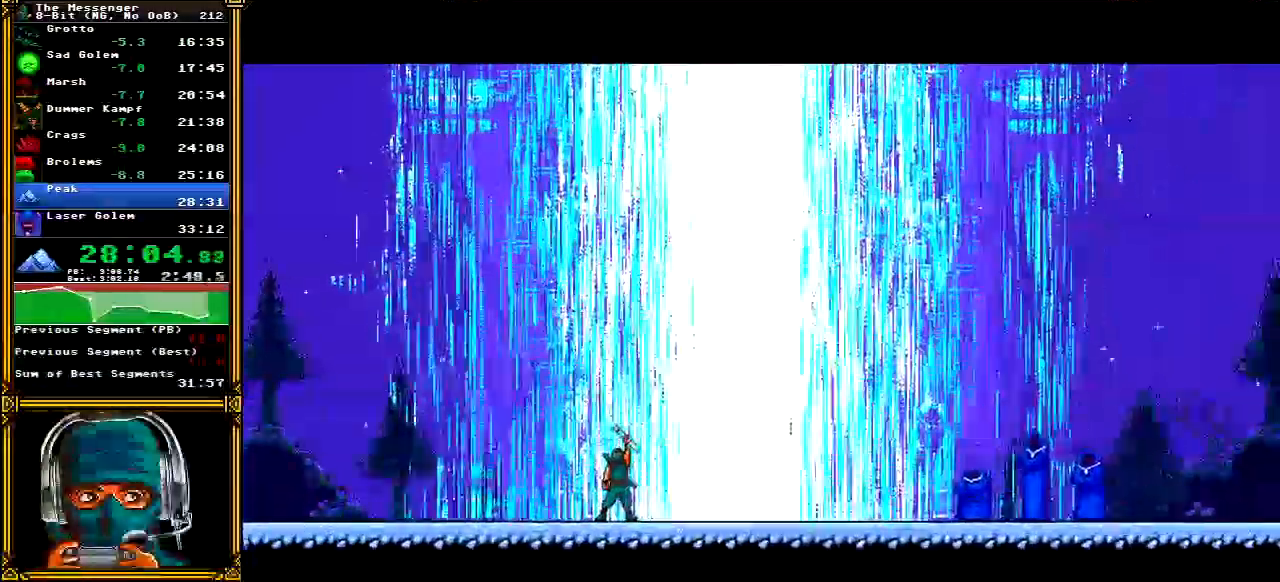
Gameplay with a controller (Xbox layout); each line is a JSON object with the inputs held at the frame after it (dt_ms = milliseconds from this image to that frame). "events" lists button and stick changes between this image and that frame as [ms after this image, input, new state], when the widget could be followed in between. Not read: L1 L3 R1 R3 SELECT START.
{"dt_ms": 1000, "buttons": ["A"], "left_stick": "center", "right_stick": "center"}
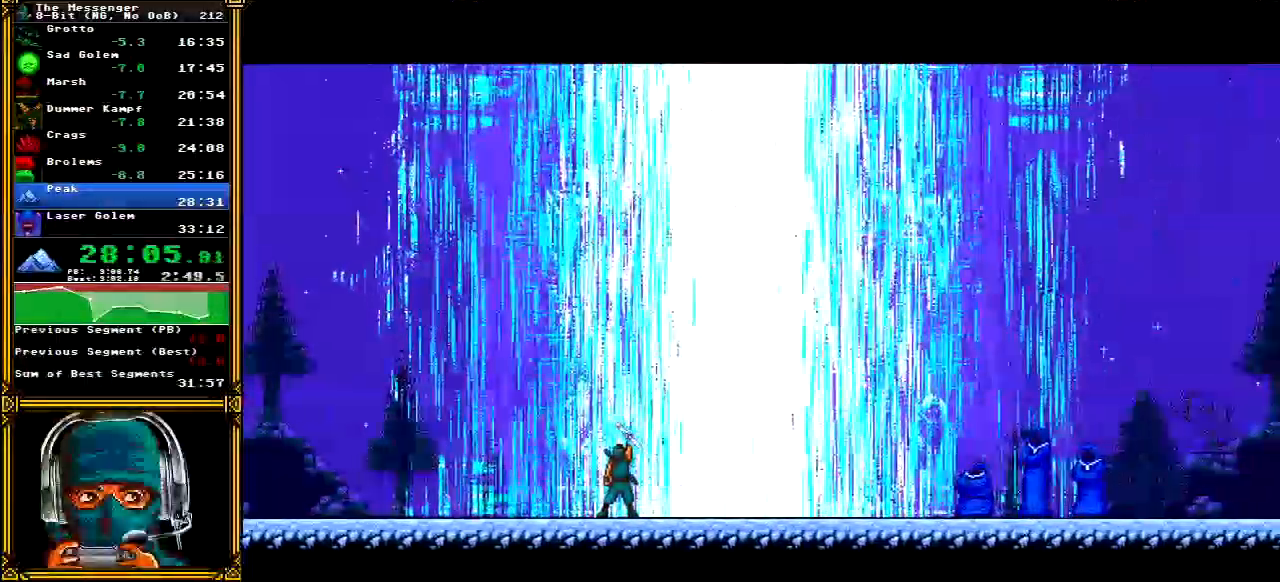
{"dt_ms": 1000, "buttons": ["A"], "left_stick": "center", "right_stick": "center"}
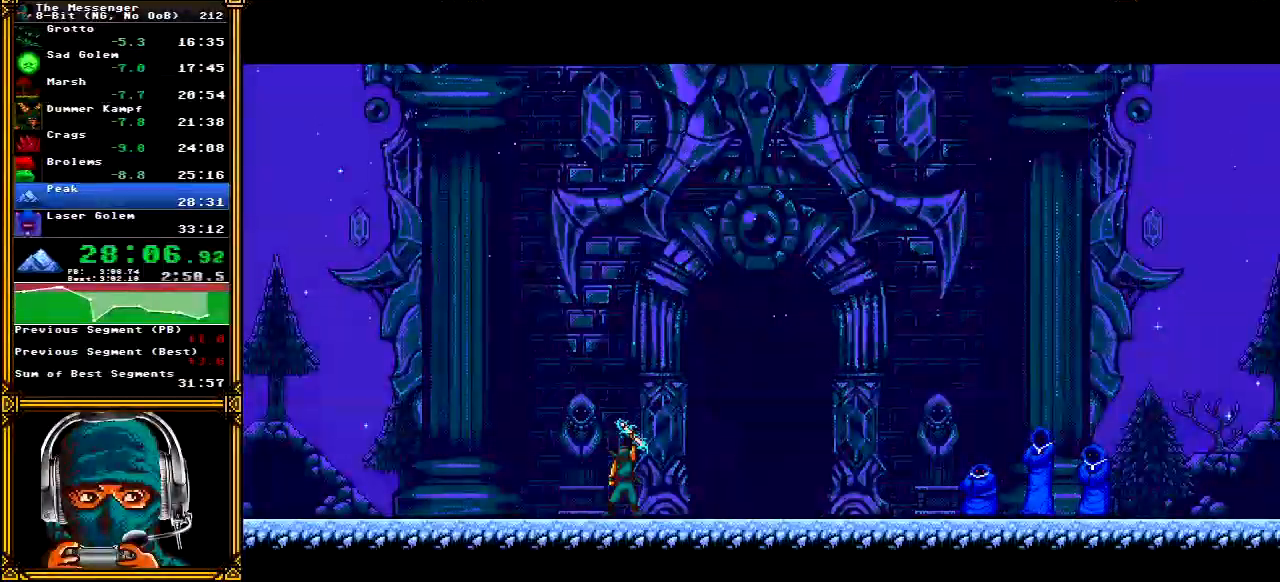
{"dt_ms": 500, "buttons": ["A"], "left_stick": "center", "right_stick": "center", "events": []}
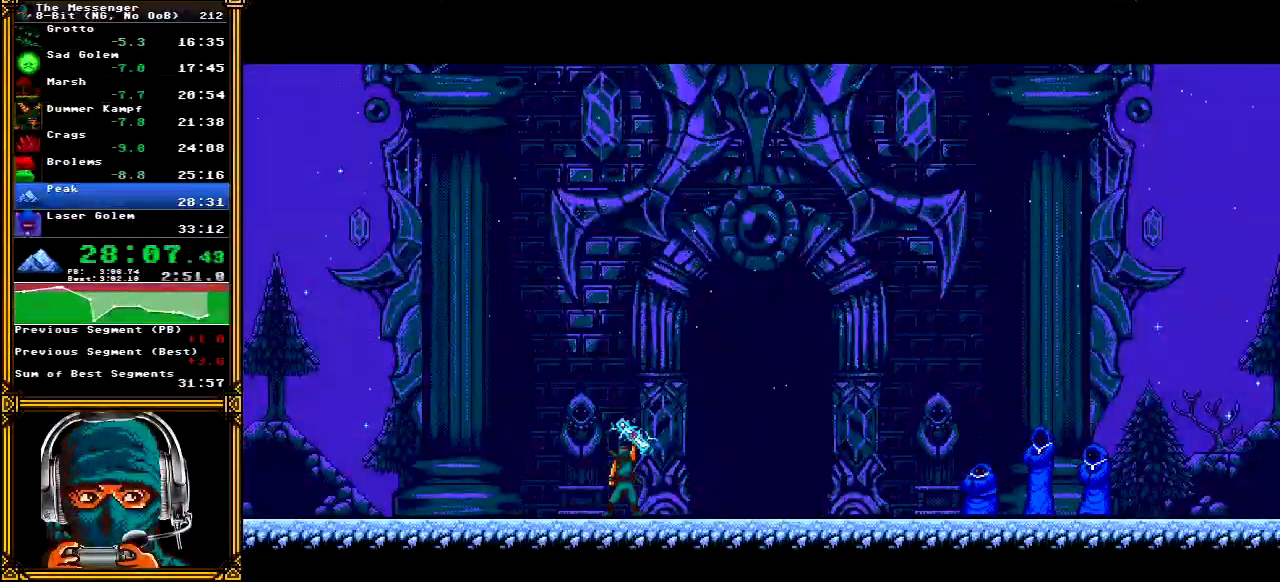
{"dt_ms": 500, "buttons": ["A"], "left_stick": "center", "right_stick": "center", "events": []}
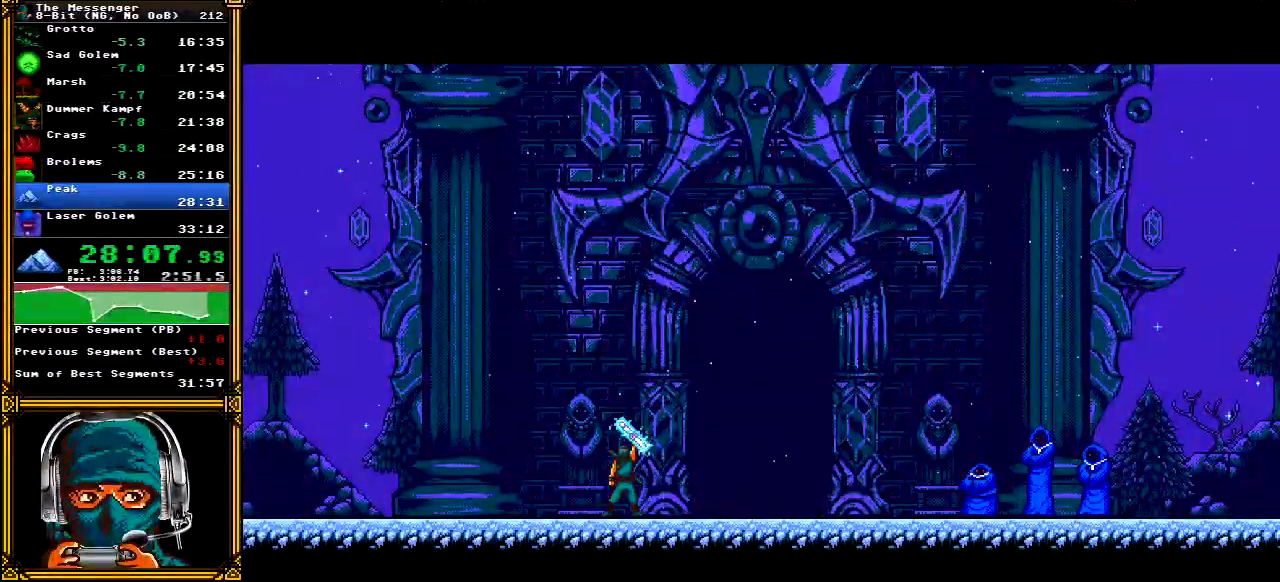
{"dt_ms": 500, "buttons": ["A"], "left_stick": "center", "right_stick": "center", "events": []}
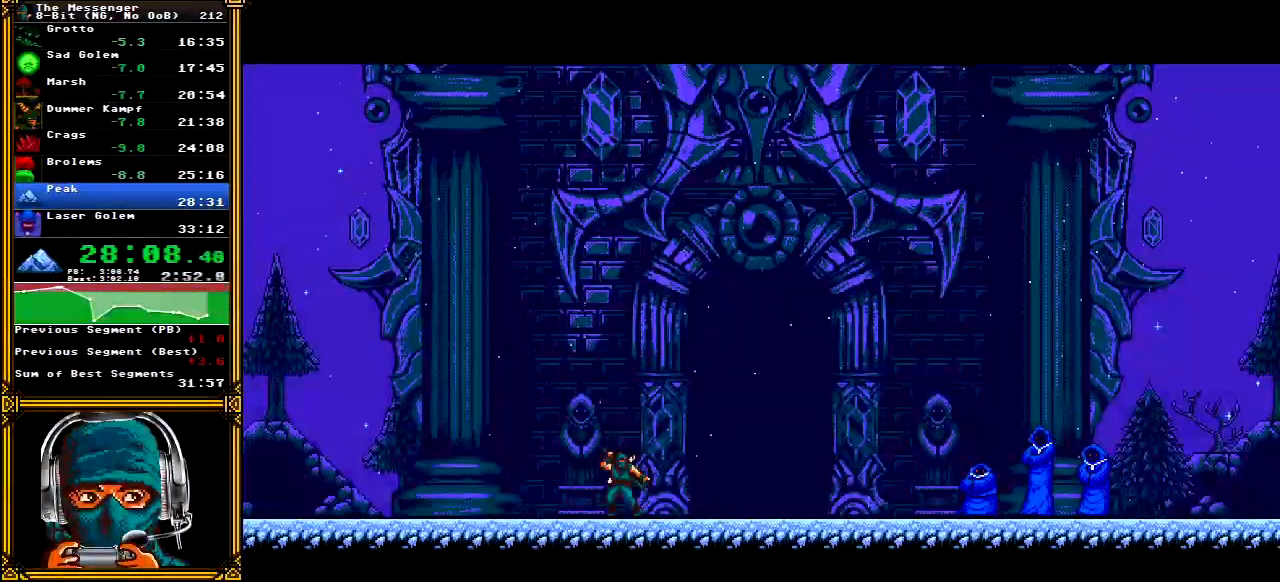
{"dt_ms": 500, "buttons": ["A"], "left_stick": "center", "right_stick": "center", "events": []}
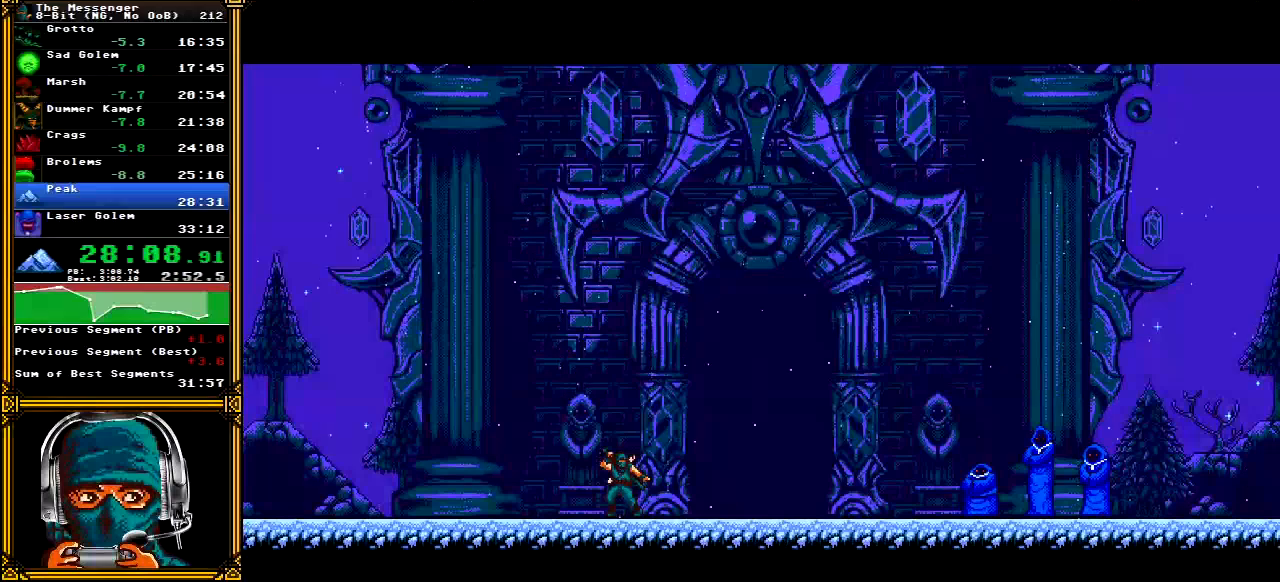
{"dt_ms": 500, "buttons": ["A"], "left_stick": "center", "right_stick": "center", "events": []}
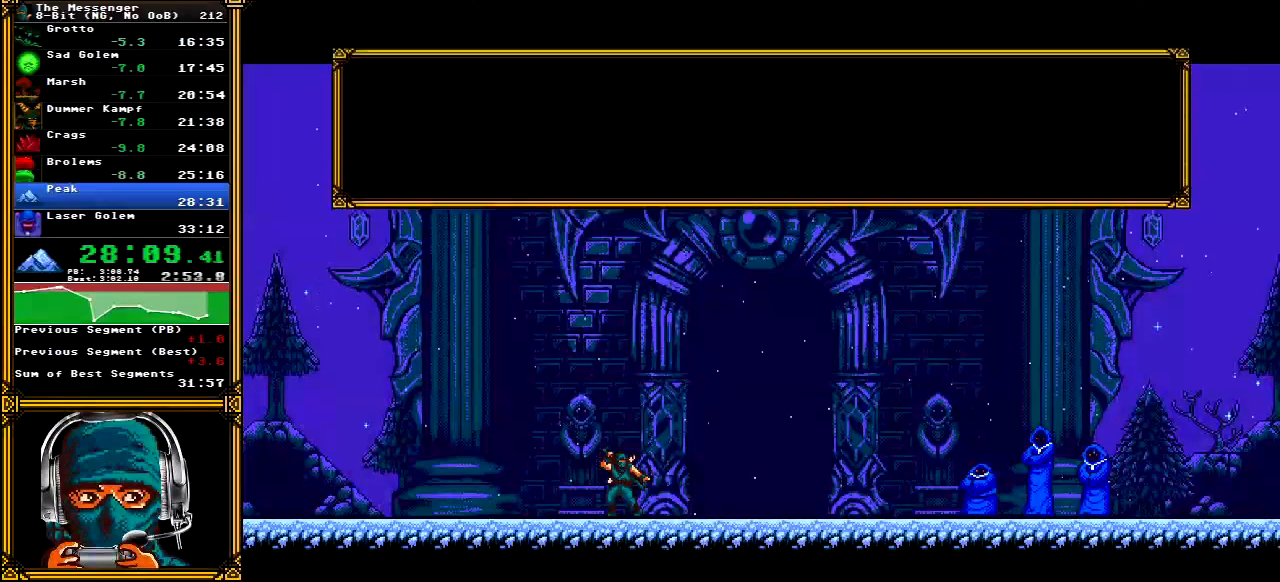
{"dt_ms": 500, "buttons": ["A"], "left_stick": "center", "right_stick": "center", "events": []}
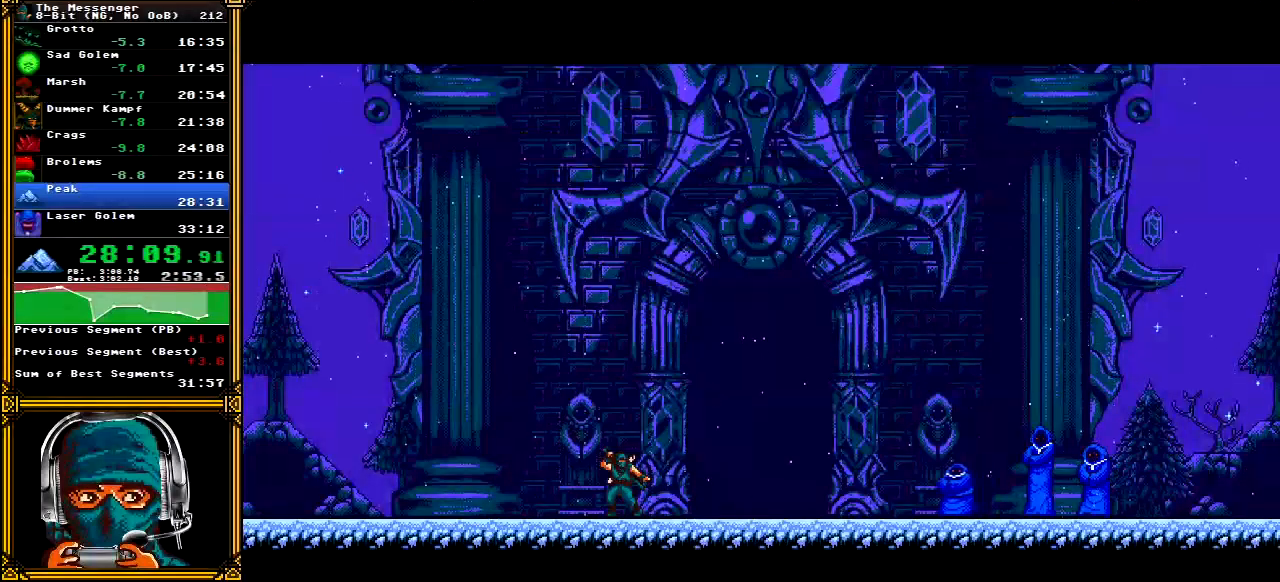
{"dt_ms": 1000, "buttons": ["A"], "left_stick": "center", "right_stick": "center"}
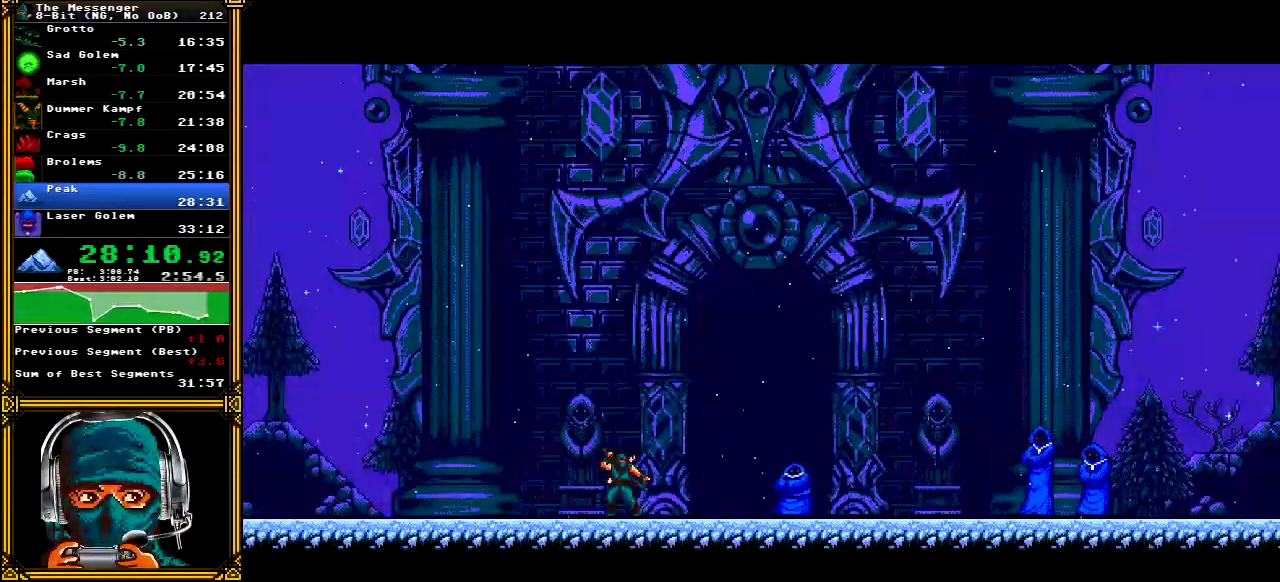
{"dt_ms": 500, "buttons": ["A"], "left_stick": "center", "right_stick": "center", "events": []}
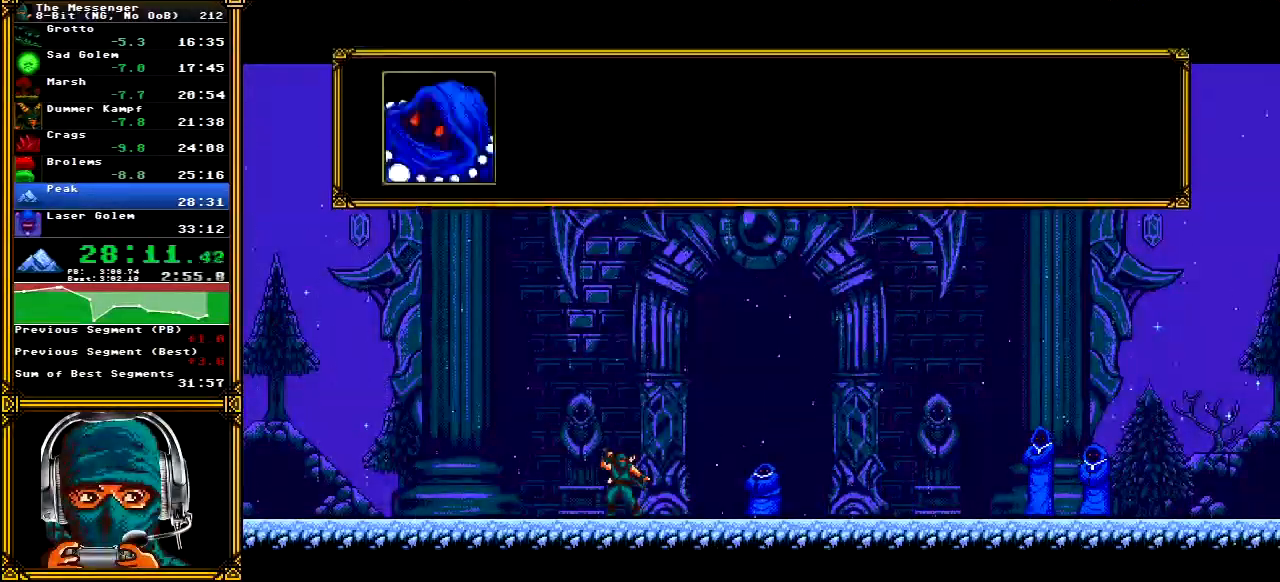
{"dt_ms": 500, "buttons": ["A"], "left_stick": "center", "right_stick": "center", "events": []}
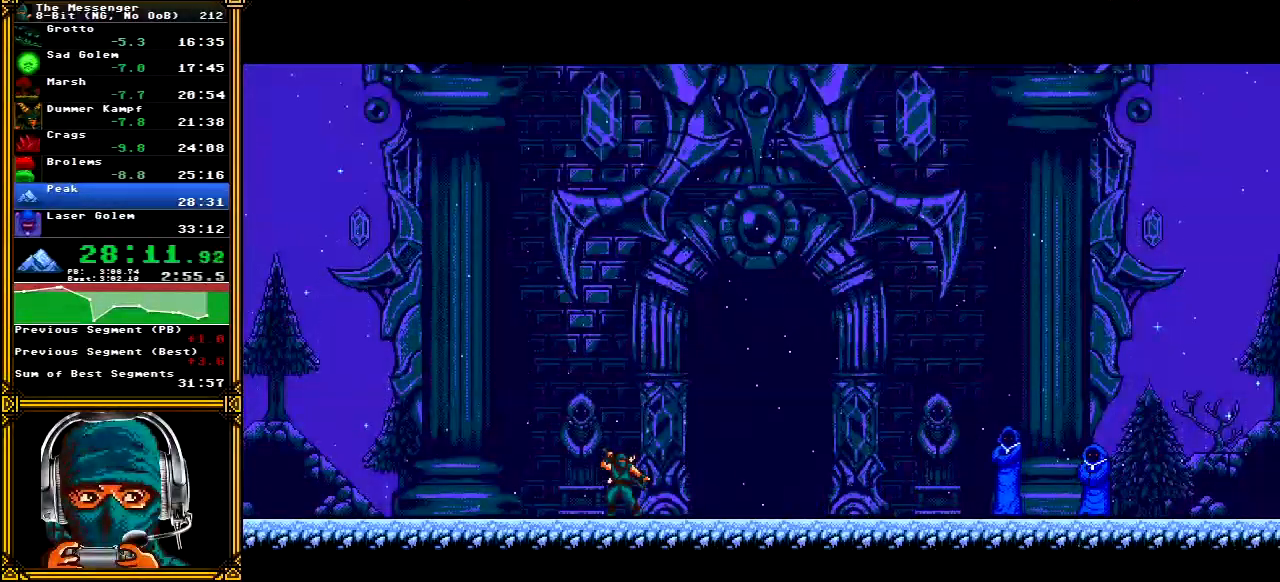
{"dt_ms": 500, "buttons": ["A"], "left_stick": "center", "right_stick": "center", "events": []}
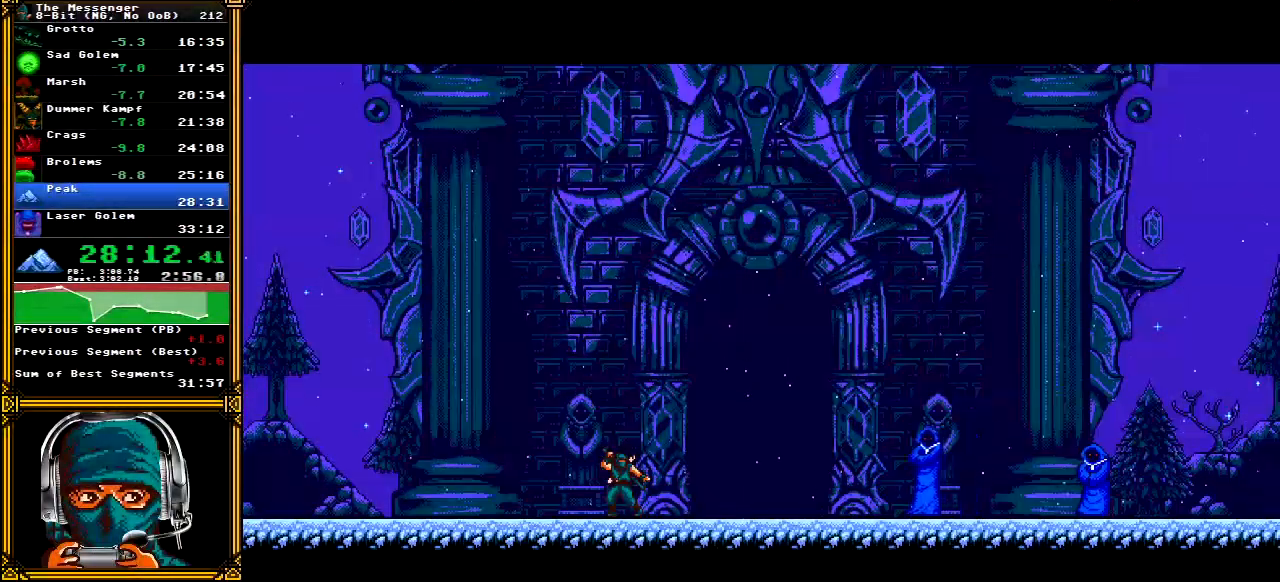
{"dt_ms": 500, "buttons": ["A"], "left_stick": "center", "right_stick": "center", "events": []}
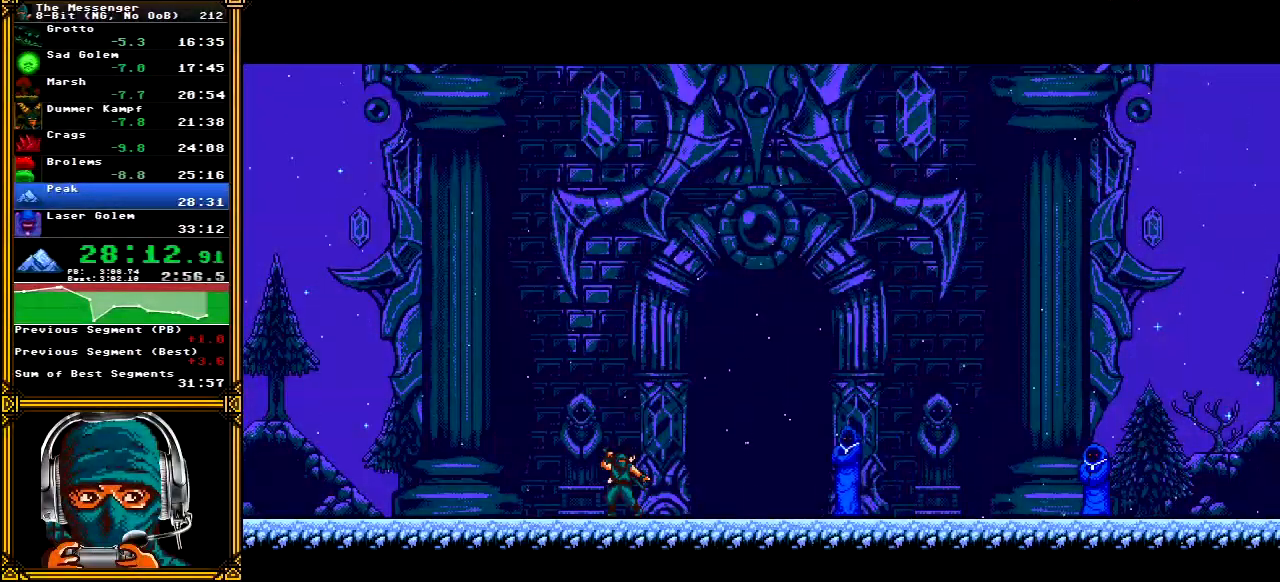
{"dt_ms": 500, "buttons": ["A"], "left_stick": "center", "right_stick": "center", "events": []}
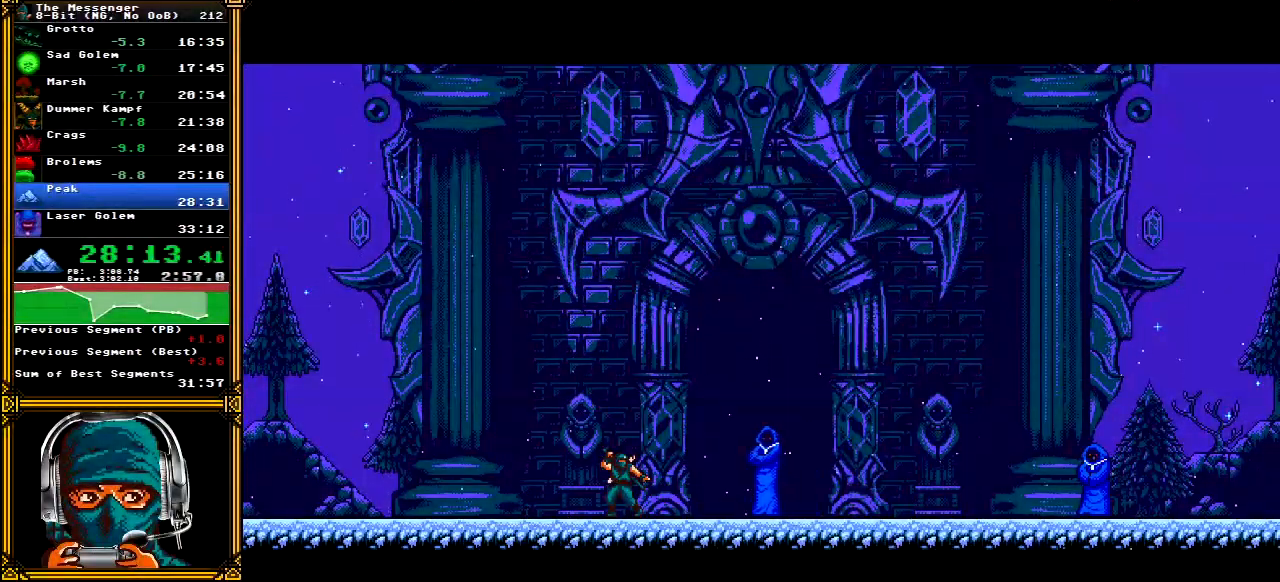
{"dt_ms": 500, "buttons": ["A"], "left_stick": "center", "right_stick": "center", "events": []}
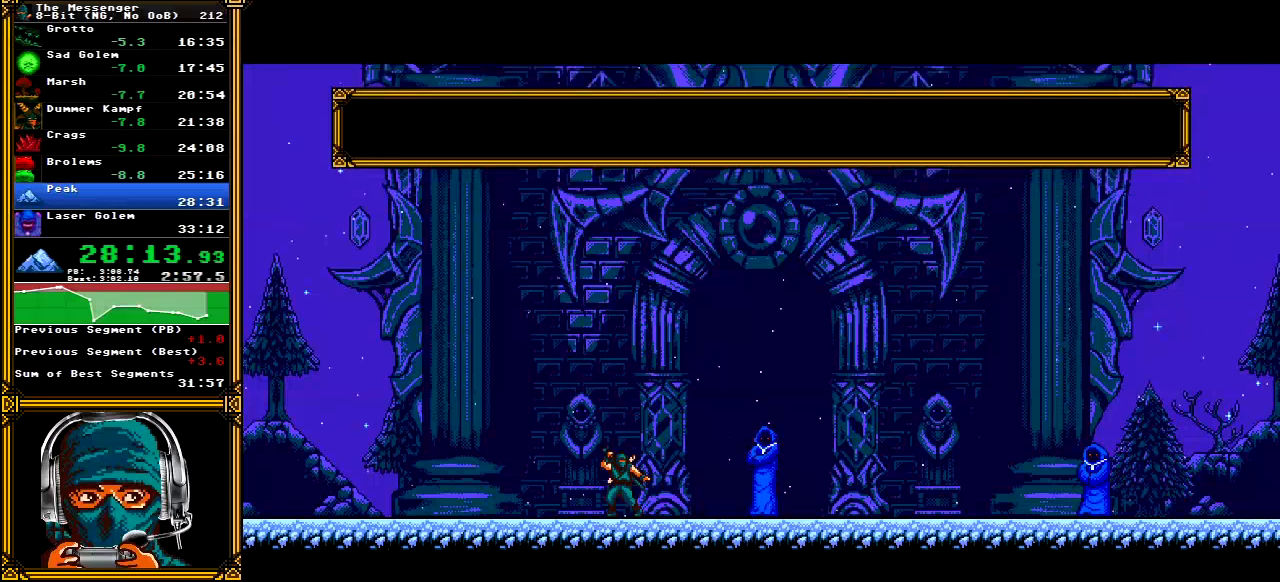
{"dt_ms": 500, "buttons": ["A", "DPAD_RIGHT"], "left_stick": "center", "right_stick": "center", "events": [[83, "DPAD_RIGHT", "down"]]}
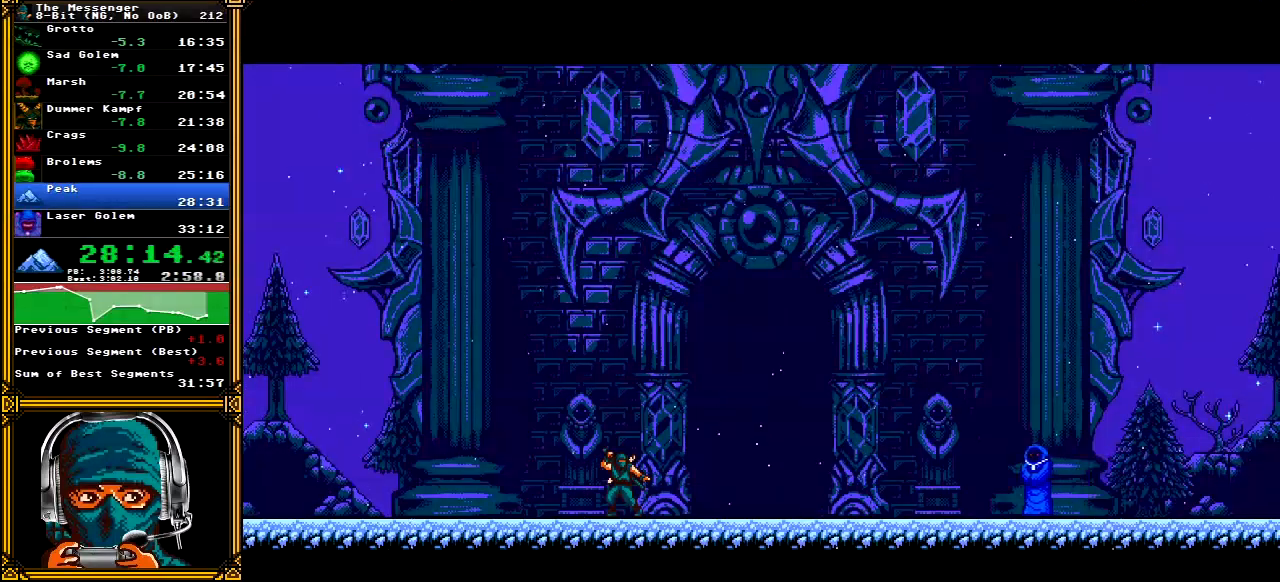
{"dt_ms": 500, "buttons": ["A", "DPAD_RIGHT"], "left_stick": "center", "right_stick": "center", "events": []}
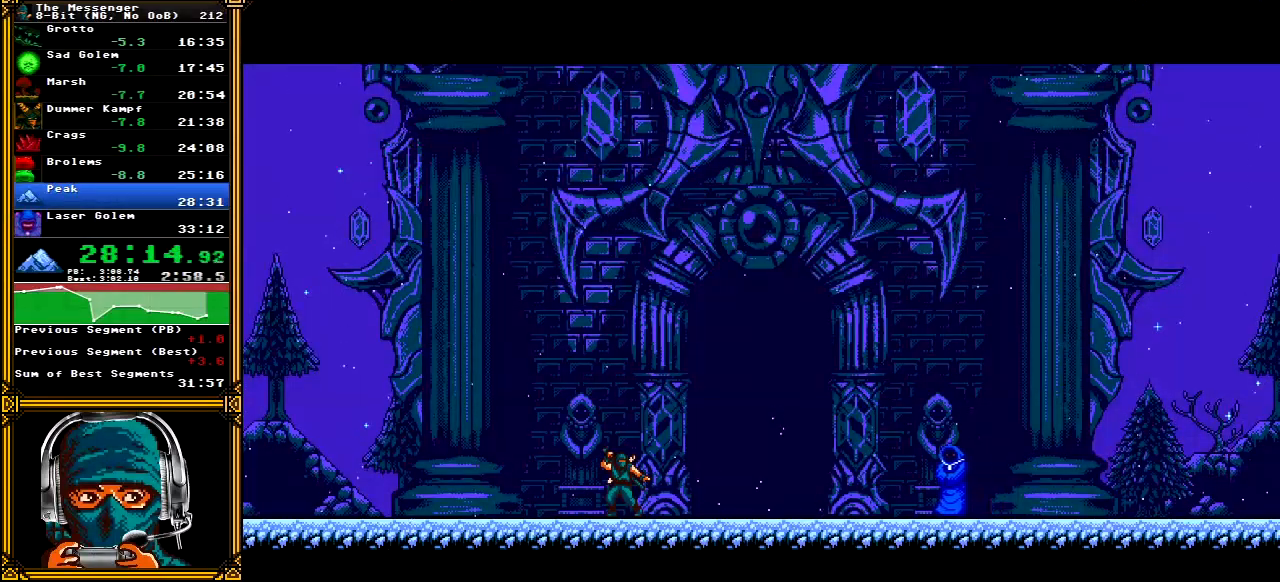
{"dt_ms": 500, "buttons": ["A", "DPAD_RIGHT"], "left_stick": "center", "right_stick": "center", "events": []}
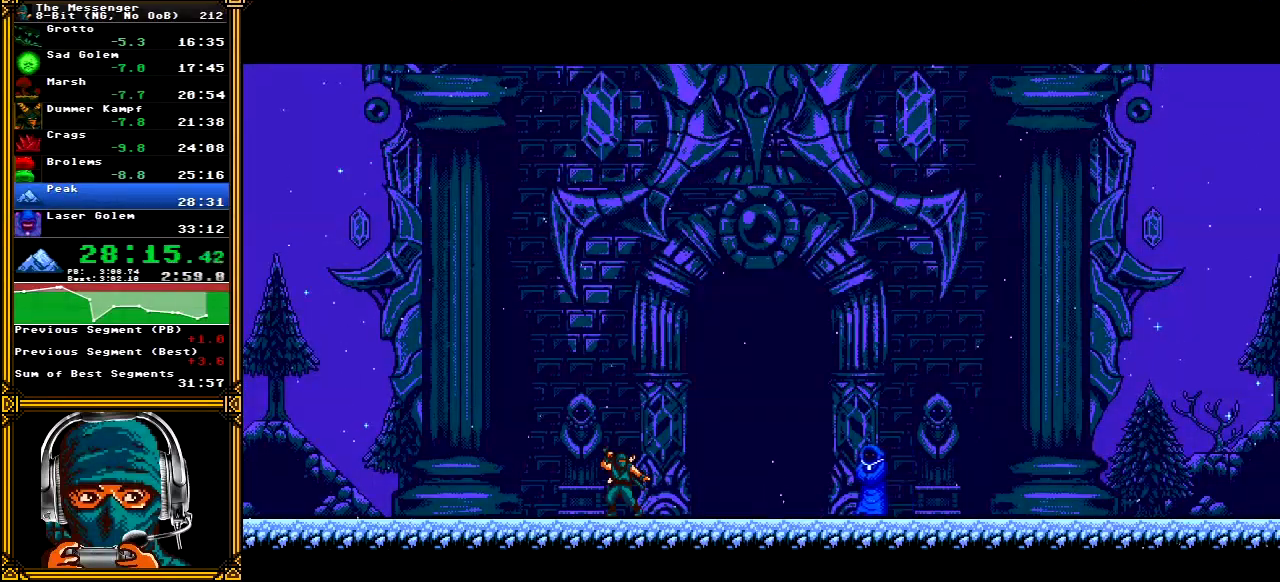
{"dt_ms": 500, "buttons": ["A", "DPAD_RIGHT"], "left_stick": "center", "right_stick": "center", "events": []}
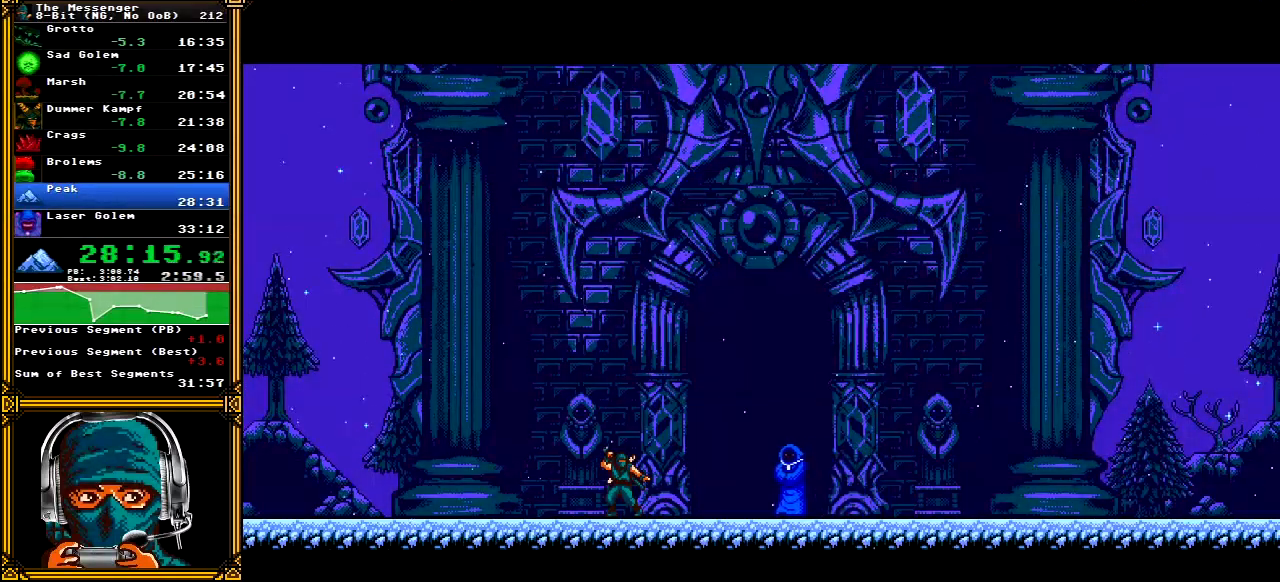
{"dt_ms": 500, "buttons": ["A", "DPAD_RIGHT"], "left_stick": "center", "right_stick": "center", "events": []}
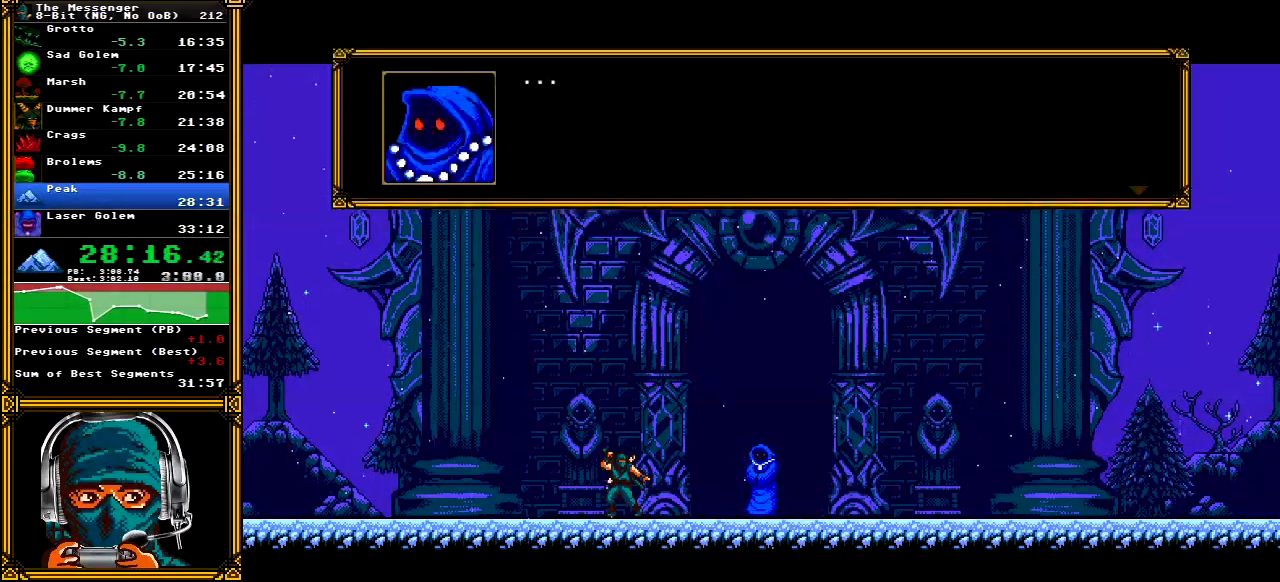
{"dt_ms": 500, "buttons": ["A", "DPAD_RIGHT"], "left_stick": "center", "right_stick": "center", "events": []}
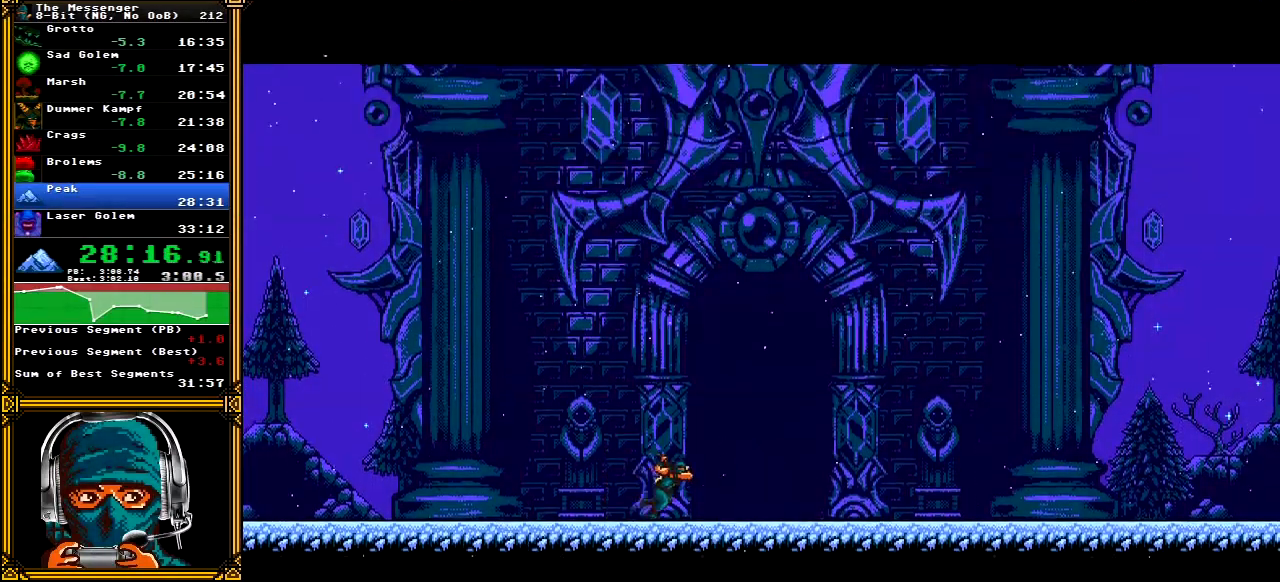
{"dt_ms": 500, "buttons": ["DPAD_UP"], "left_stick": "center", "right_stick": "center", "events": [[150, "DPAD_UP", "down"], [217, "A", "up"], [217, "DPAD_RIGHT", "up"], [317, "DPAD_UP", "up"], [400, "DPAD_UP", "down"]]}
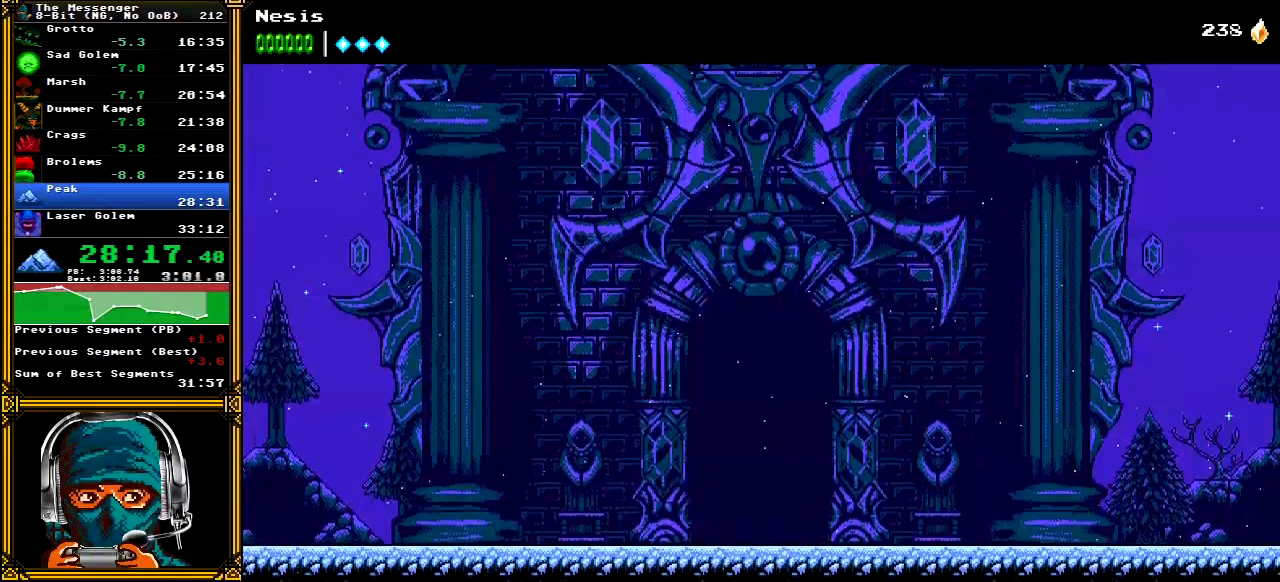
{"dt_ms": 500, "buttons": [], "left_stick": "center", "right_stick": "center", "events": [[33, "DPAD_UP", "up"]]}